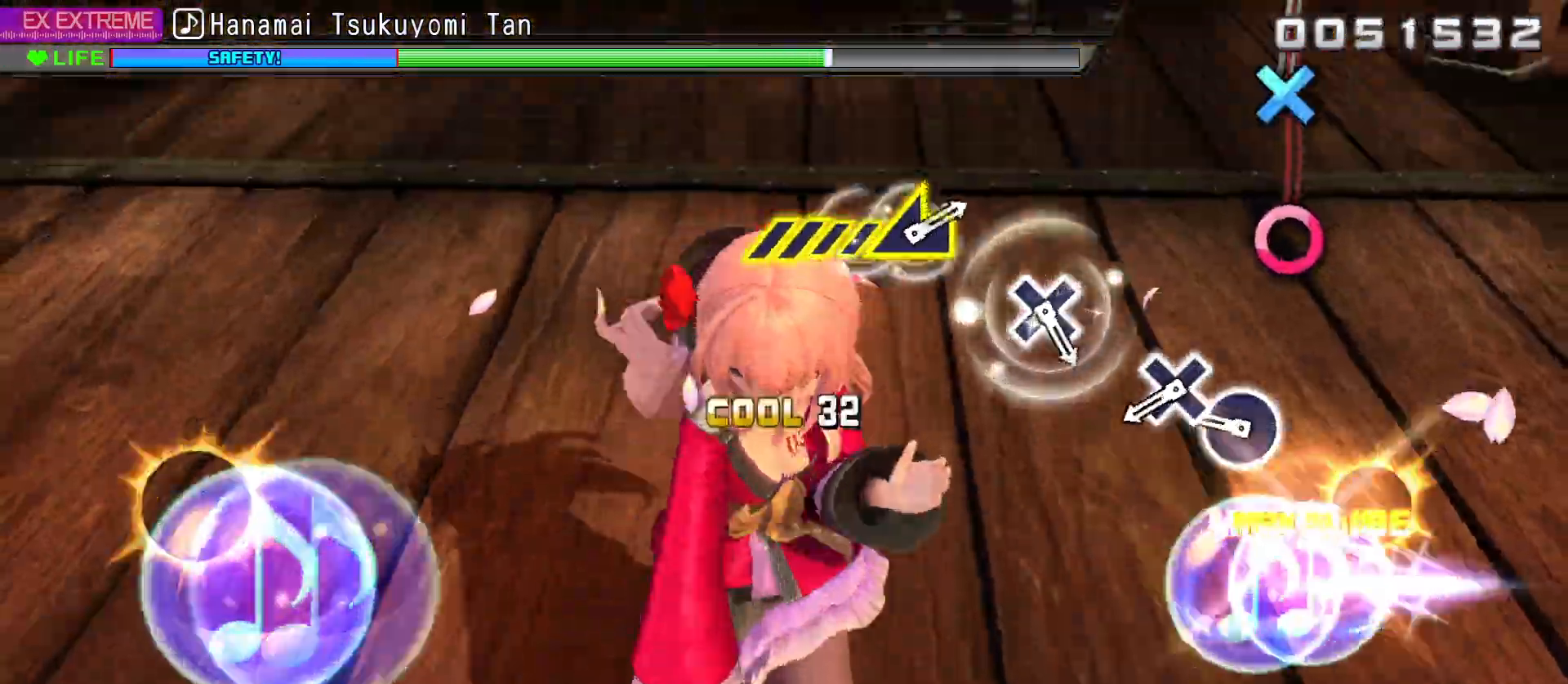
Gameplay with a controller (PlayStation layout); each line is a JSON object with the inputs held at the frame after it. "events" lists button and stick changes between this image and that frame as [ms after this image, input, new state], when the widget could be followed in between.
{"buttons": ["CIRCLE"], "left_stick": "center", "right_stick": "center", "events": [[200, "CIRCLE", "down"], [317, "CIRCLE", "up"], [350, "DPAD_DOWN", "down"], [433, "CIRCLE", "down"], [433, "DPAD_DOWN", "up"]]}
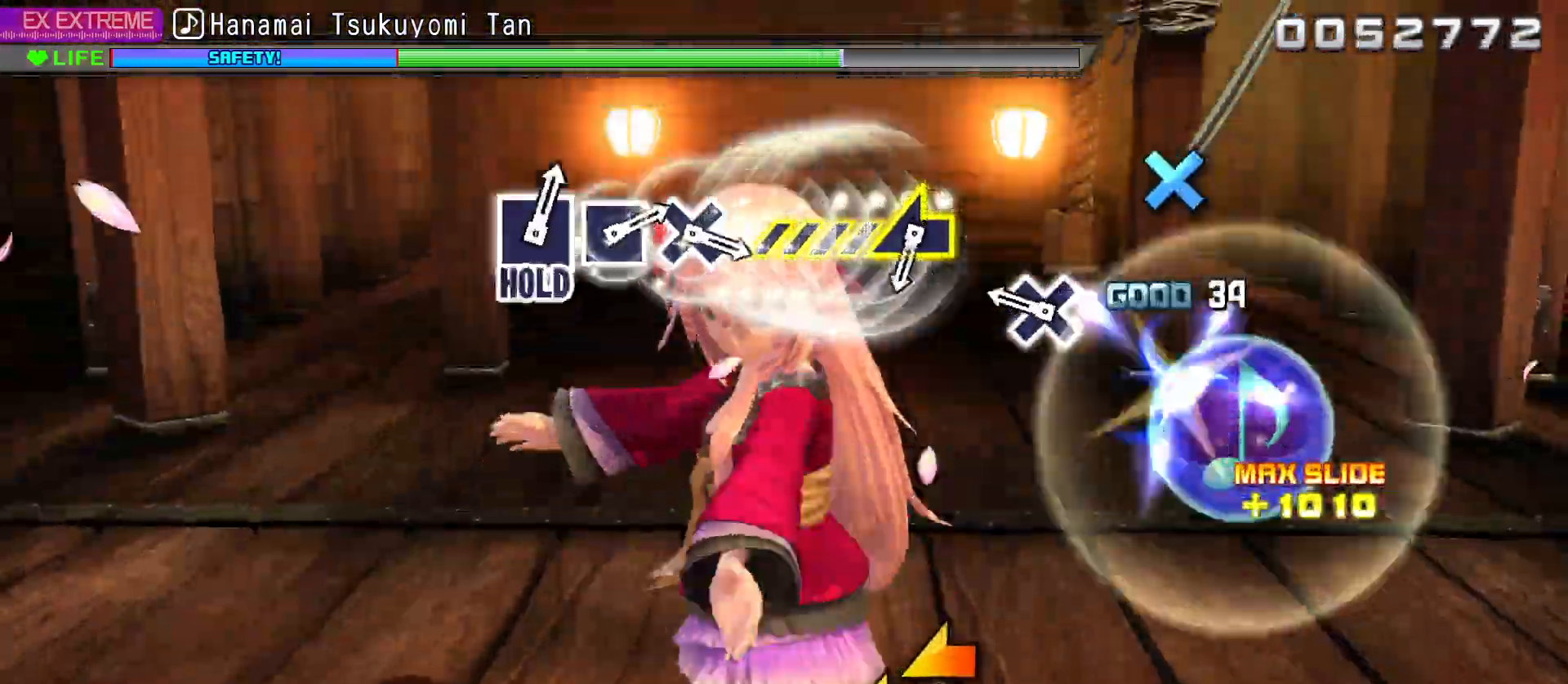
{"buttons": [], "left_stick": "center", "right_stick": "left", "events": [[83, "CIRCLE", "up"], [183, "DPAD_DOWN", "down"], [283, "DPAD_DOWN", "up"], [467, "right_stick", "left"]]}
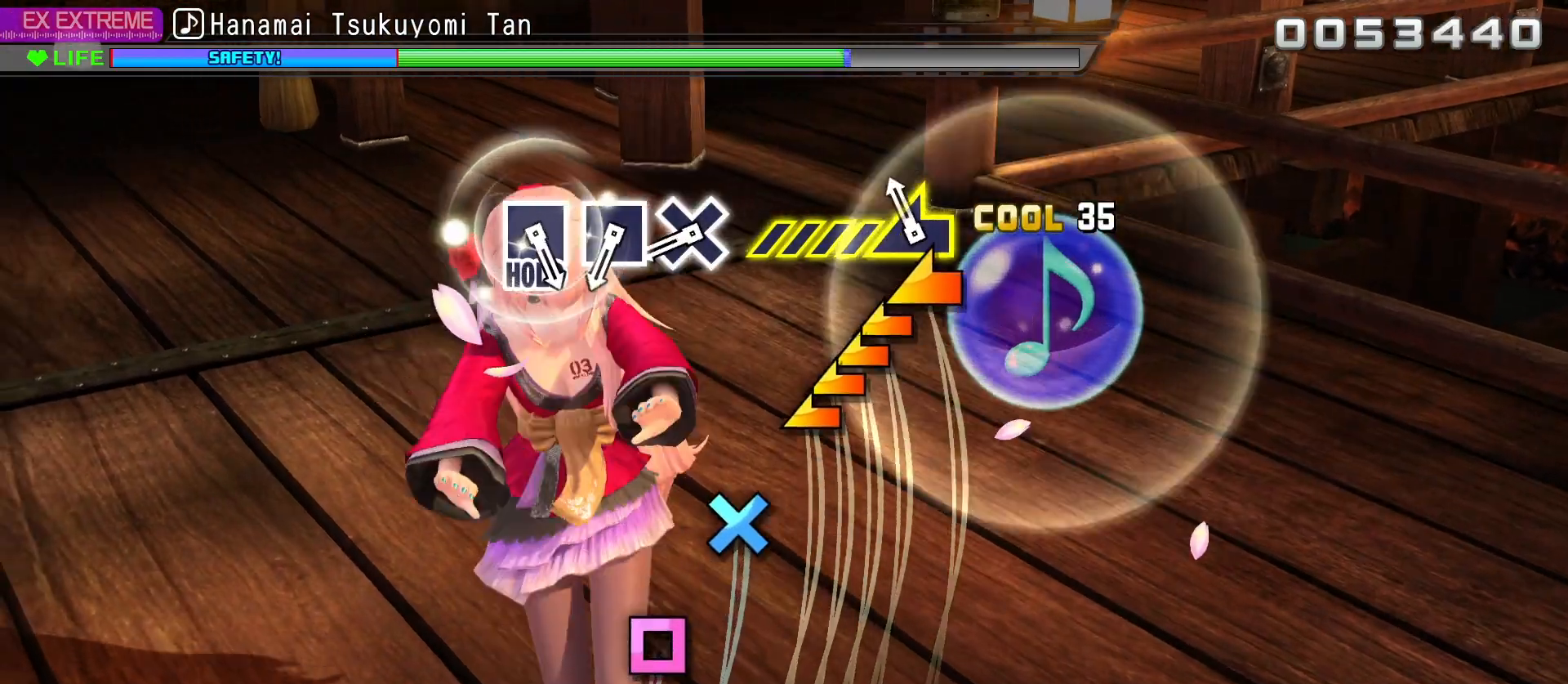
{"buttons": [], "left_stick": "center", "right_stick": "center", "events": [[200, "right_stick", "center"], [350, "CROSS", "down"], [450, "CROSS", "up"]]}
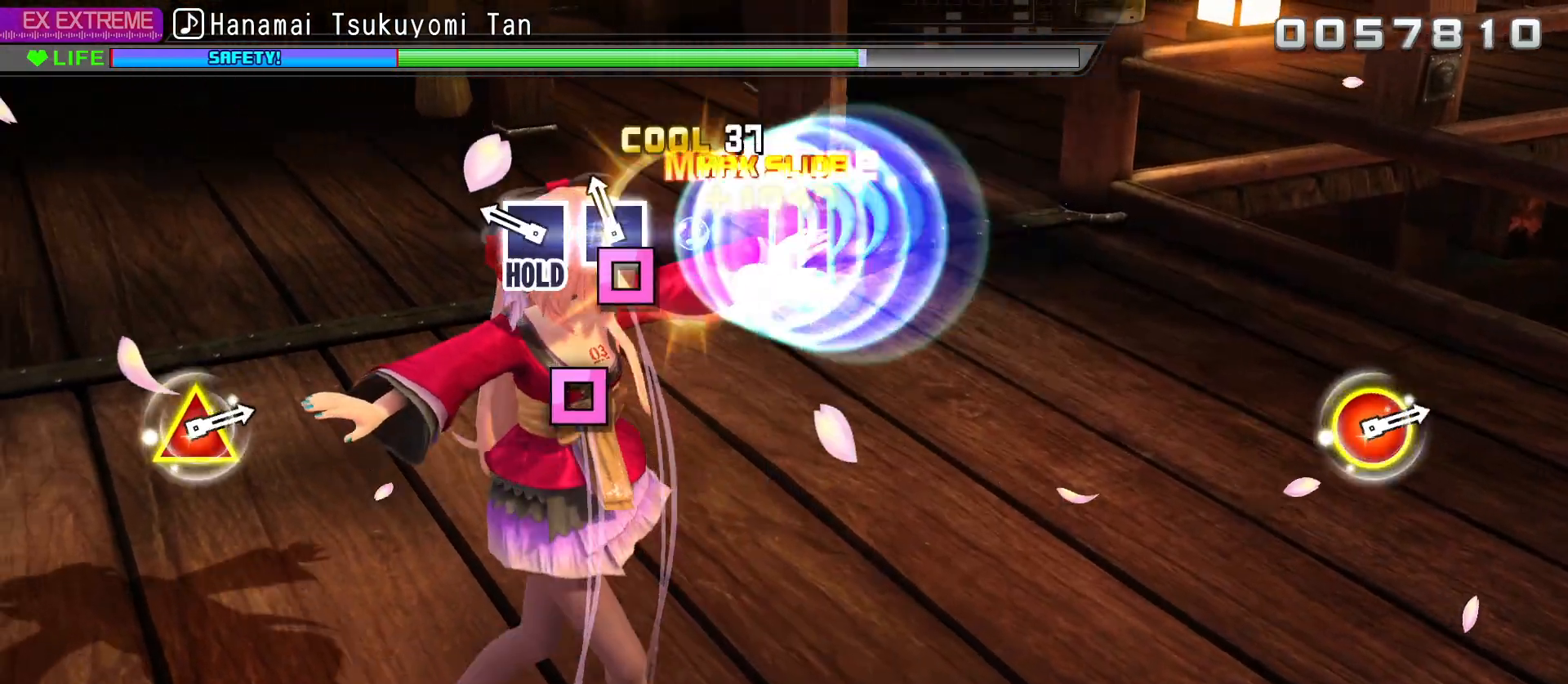
{"buttons": ["L2"], "left_stick": "center", "right_stick": "center", "events": [[17, "DPAD_LEFT", "down"], [83, "DPAD_LEFT", "up"], [200, "DPAD_LEFT", "down"], [267, "L2", "down"], [350, "DPAD_LEFT", "up"]]}
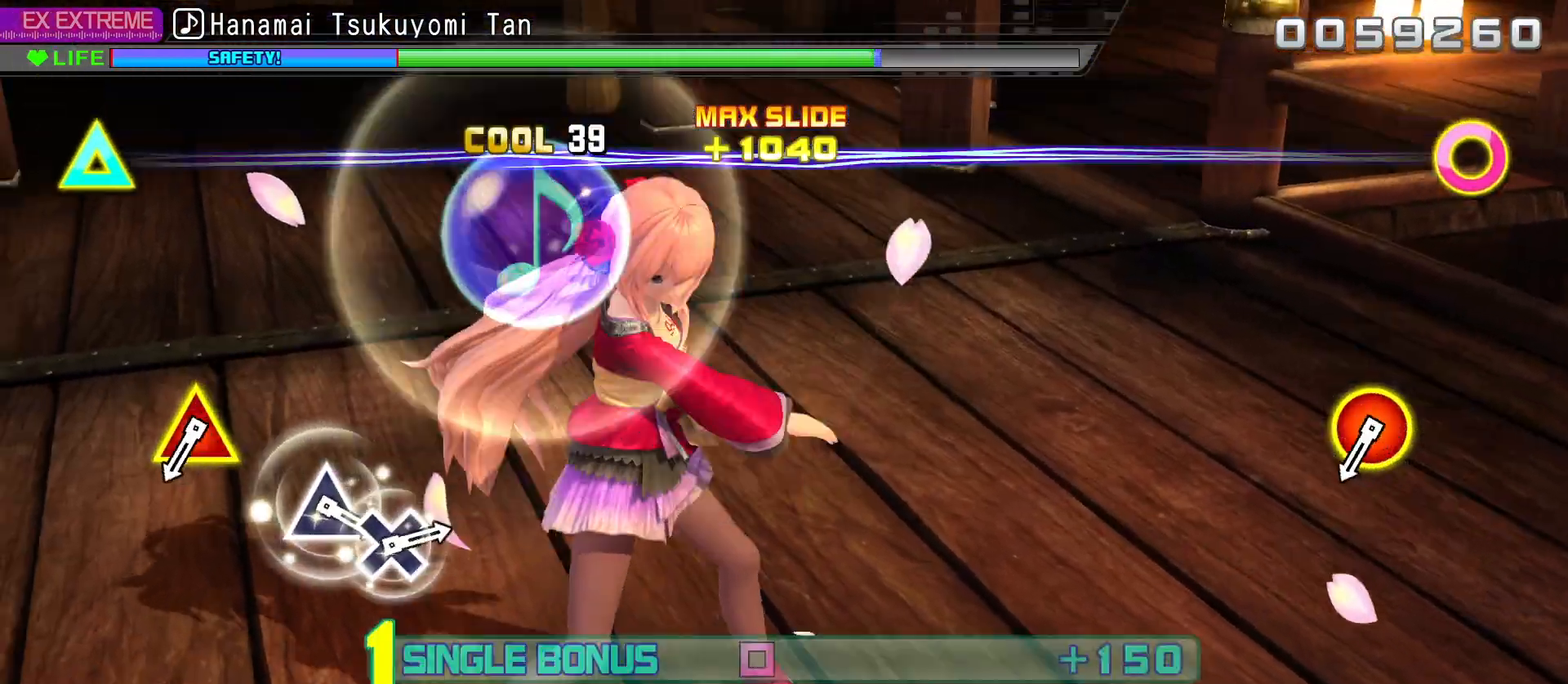
{"buttons": ["CIRCLE", "L2", "DPAD_UP"], "left_stick": "center", "right_stick": "center", "events": [[483, "CIRCLE", "down"], [483, "DPAD_UP", "down"]]}
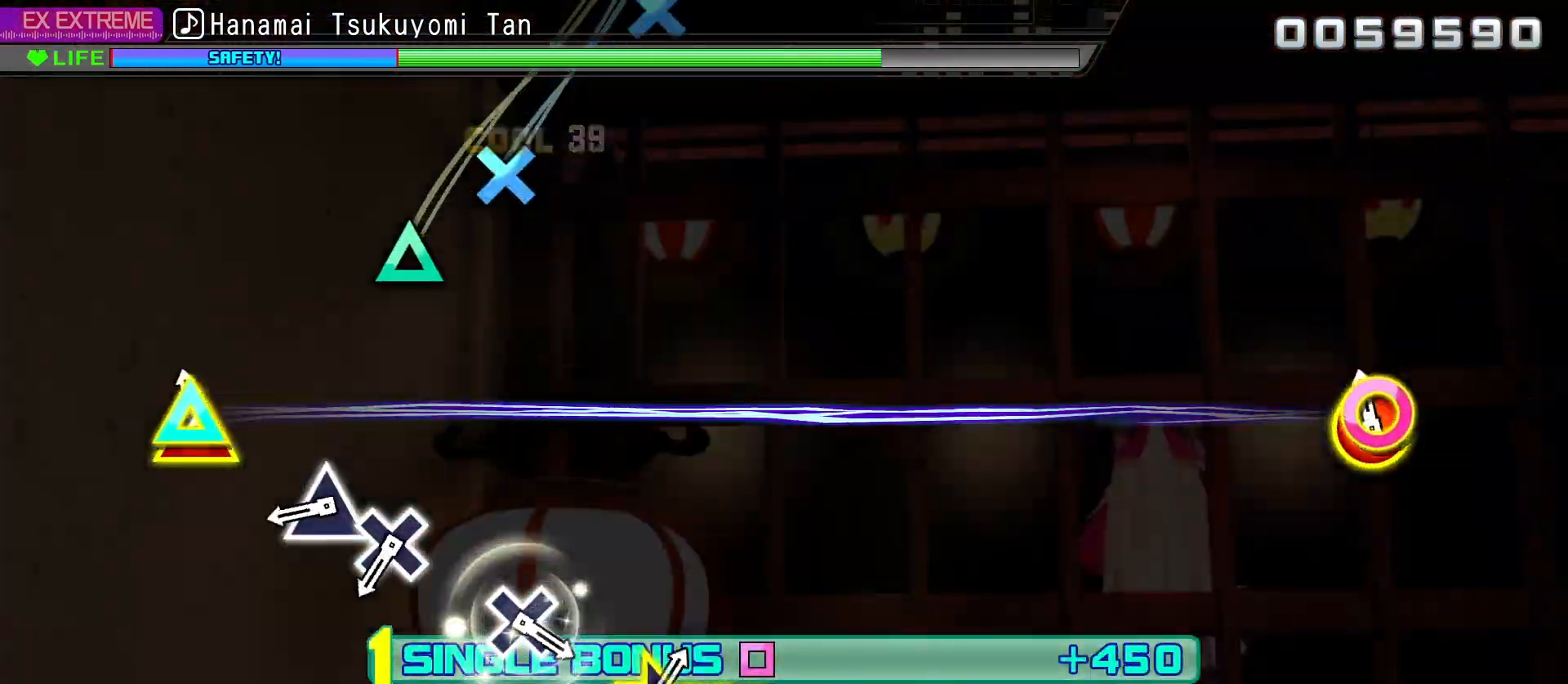
{"buttons": ["L2", "DPAD_DOWN"], "left_stick": "center", "right_stick": "center", "events": [[83, "CIRCLE", "up"], [83, "DPAD_UP", "up"], [317, "TRIANGLE", "down"], [400, "TRIANGLE", "up"], [467, "DPAD_DOWN", "down"]]}
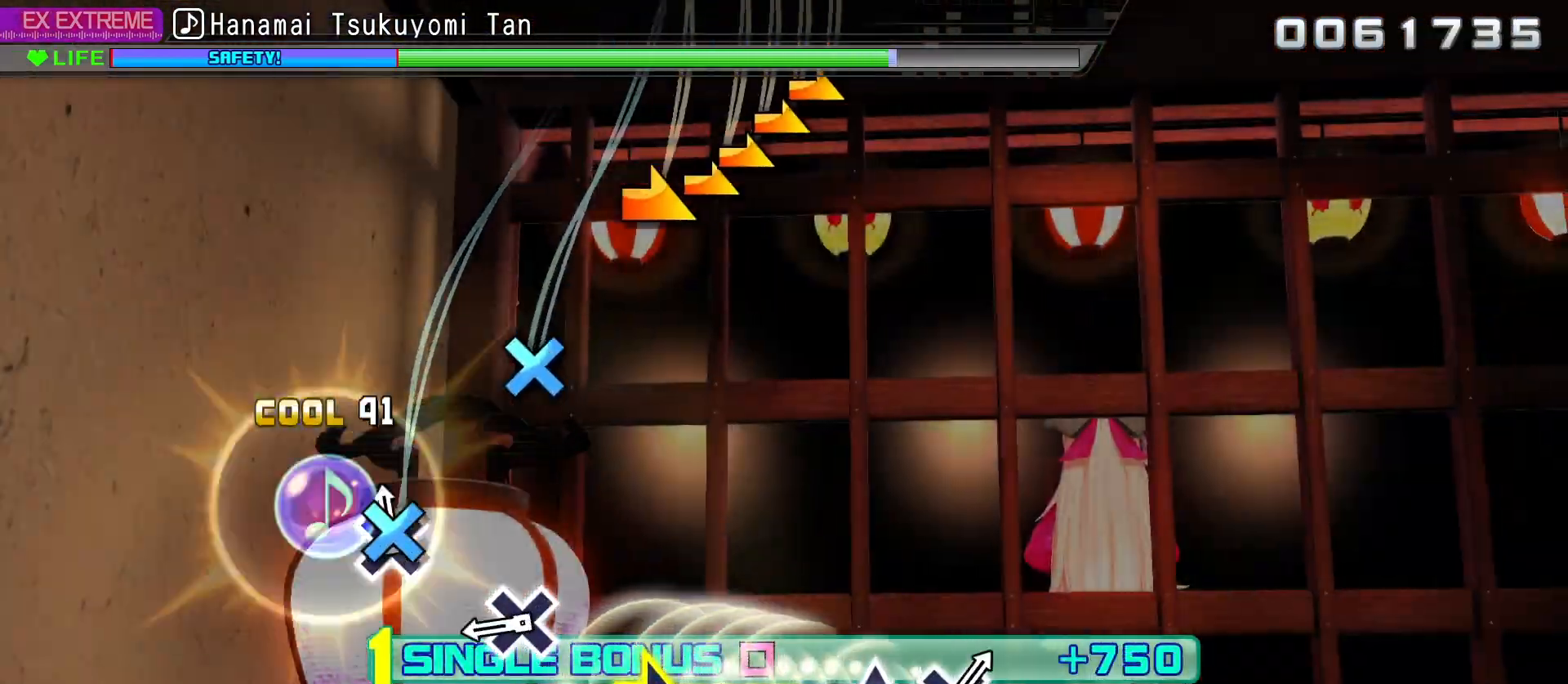
{"buttons": ["L2"], "left_stick": "center", "right_stick": "center", "events": [[83, "DPAD_DOWN", "up"], [333, "DPAD_DOWN", "down"], [400, "DPAD_DOWN", "up"]]}
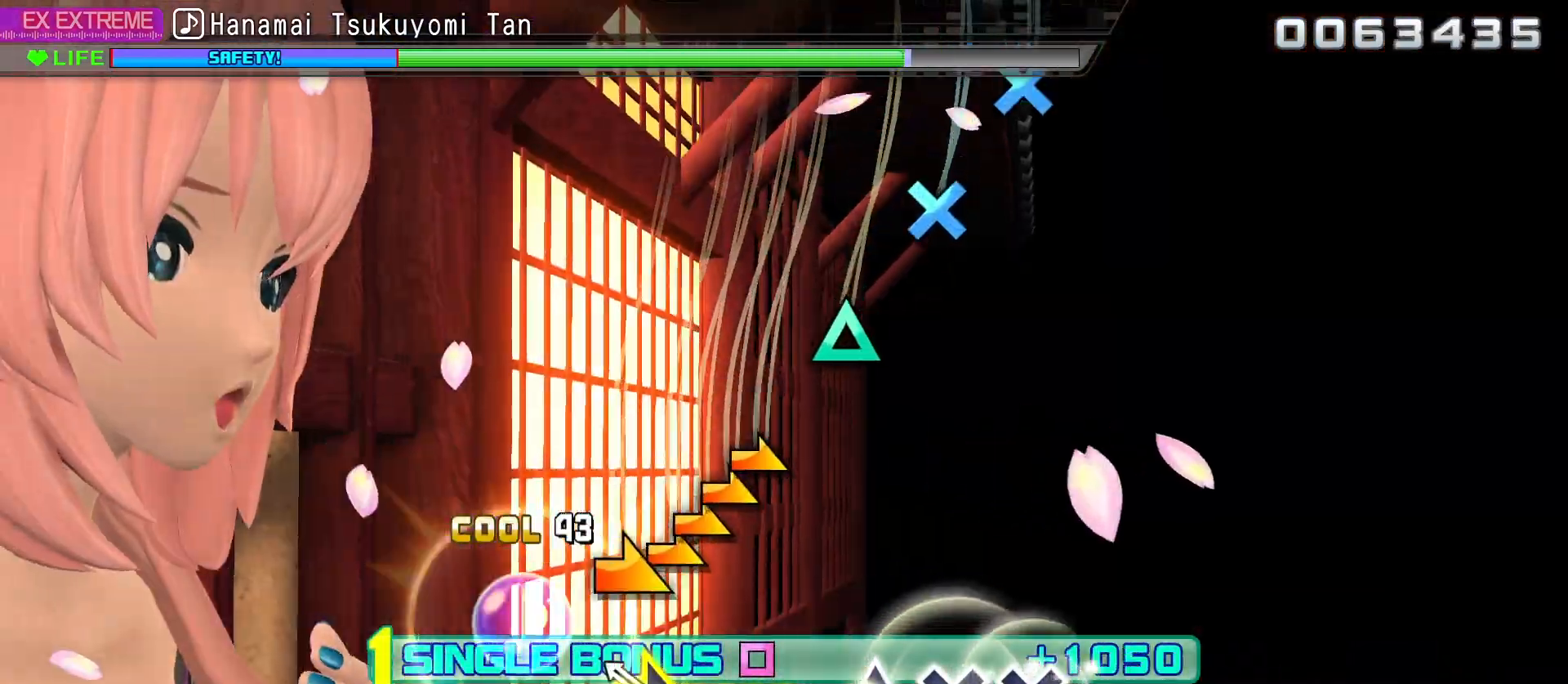
{"buttons": ["TRIANGLE", "L2"], "left_stick": "center", "right_stick": "center", "events": [[83, "right_stick", "right"], [283, "right_stick", "center"], [433, "TRIANGLE", "down"]]}
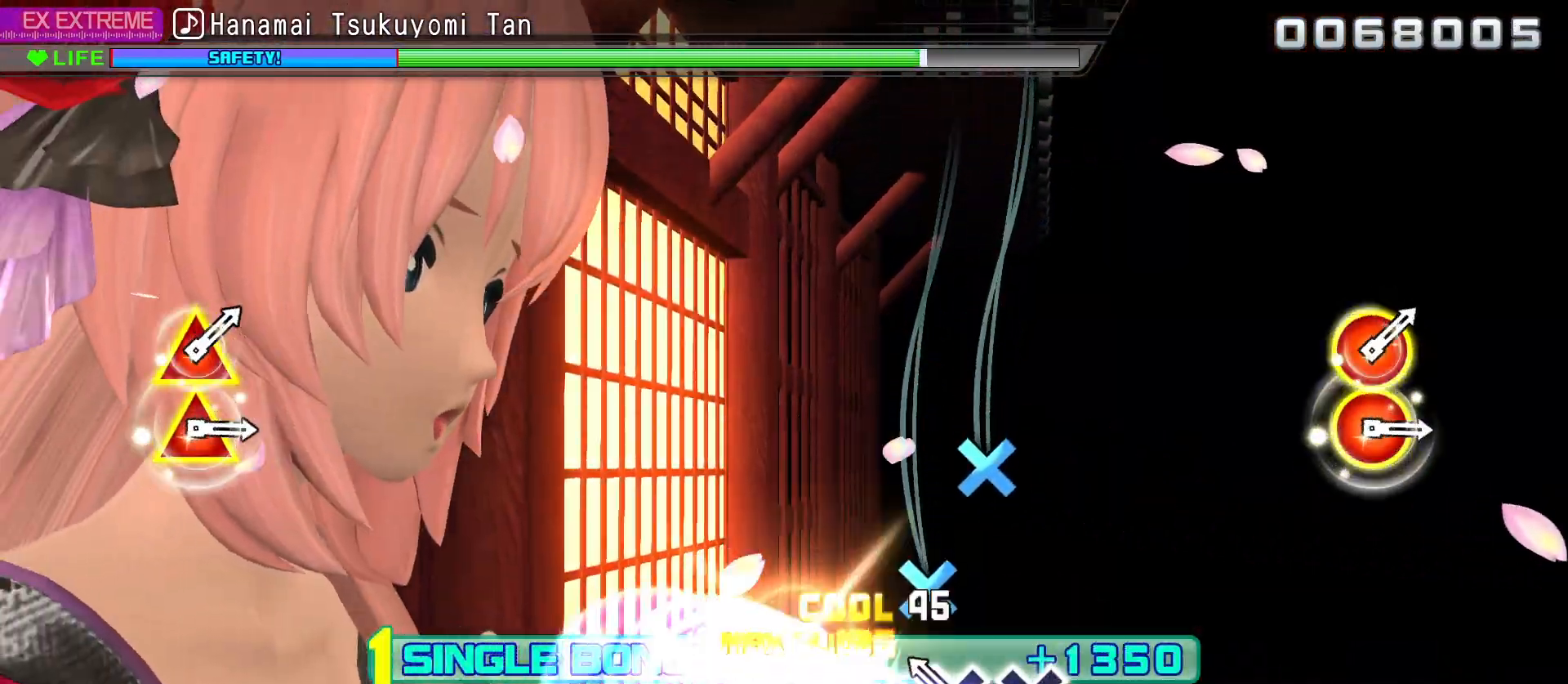
{"buttons": ["R2"], "left_stick": "center", "right_stick": "center", "events": [[33, "TRIANGLE", "up"], [83, "DPAD_DOWN", "down"], [183, "DPAD_DOWN", "up"], [267, "DPAD_DOWN", "down"], [333, "R2", "down"], [467, "DPAD_DOWN", "up"], [467, "L2", "up"]]}
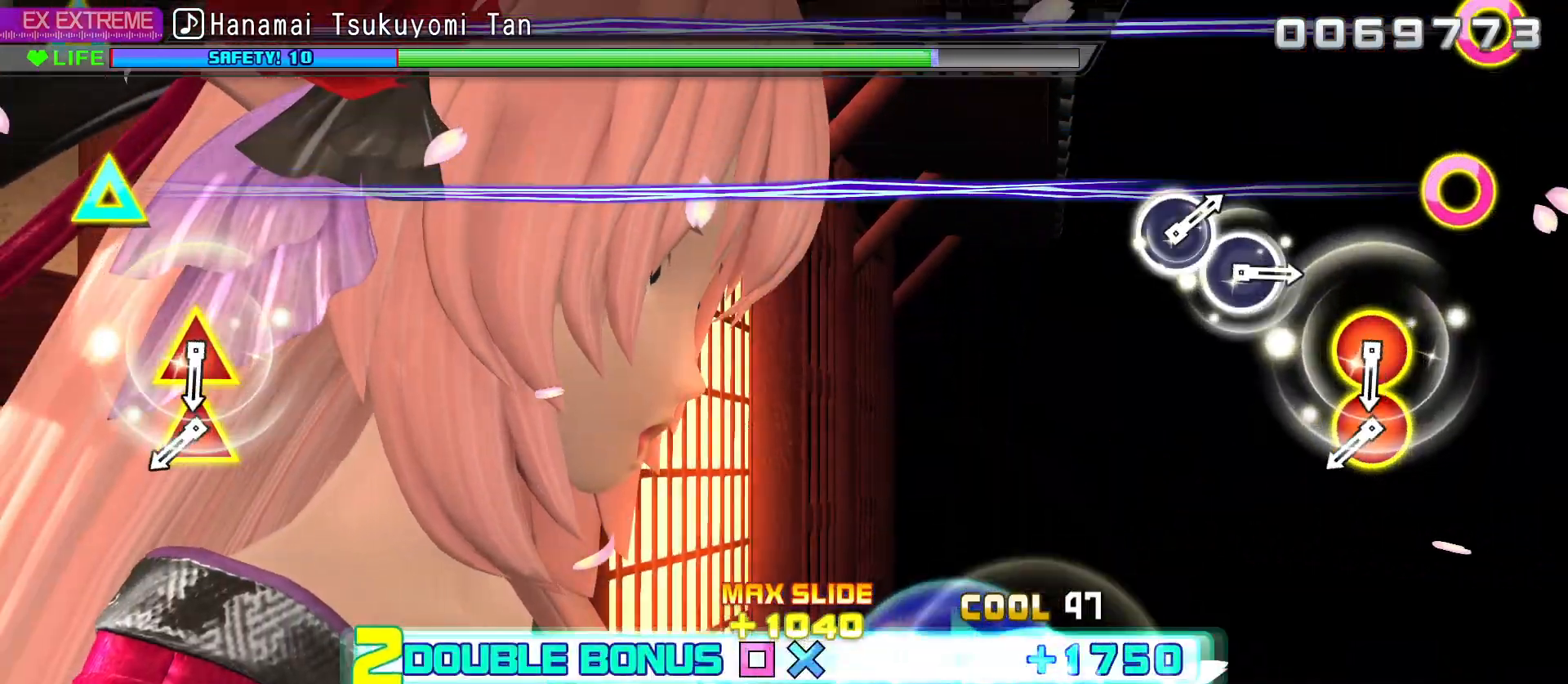
{"buttons": ["R2"], "left_stick": "center", "right_stick": "center", "events": [[400, "CIRCLE", "down"], [417, "DPAD_UP", "down"], [500, "CIRCLE", "up"], [500, "DPAD_UP", "up"]]}
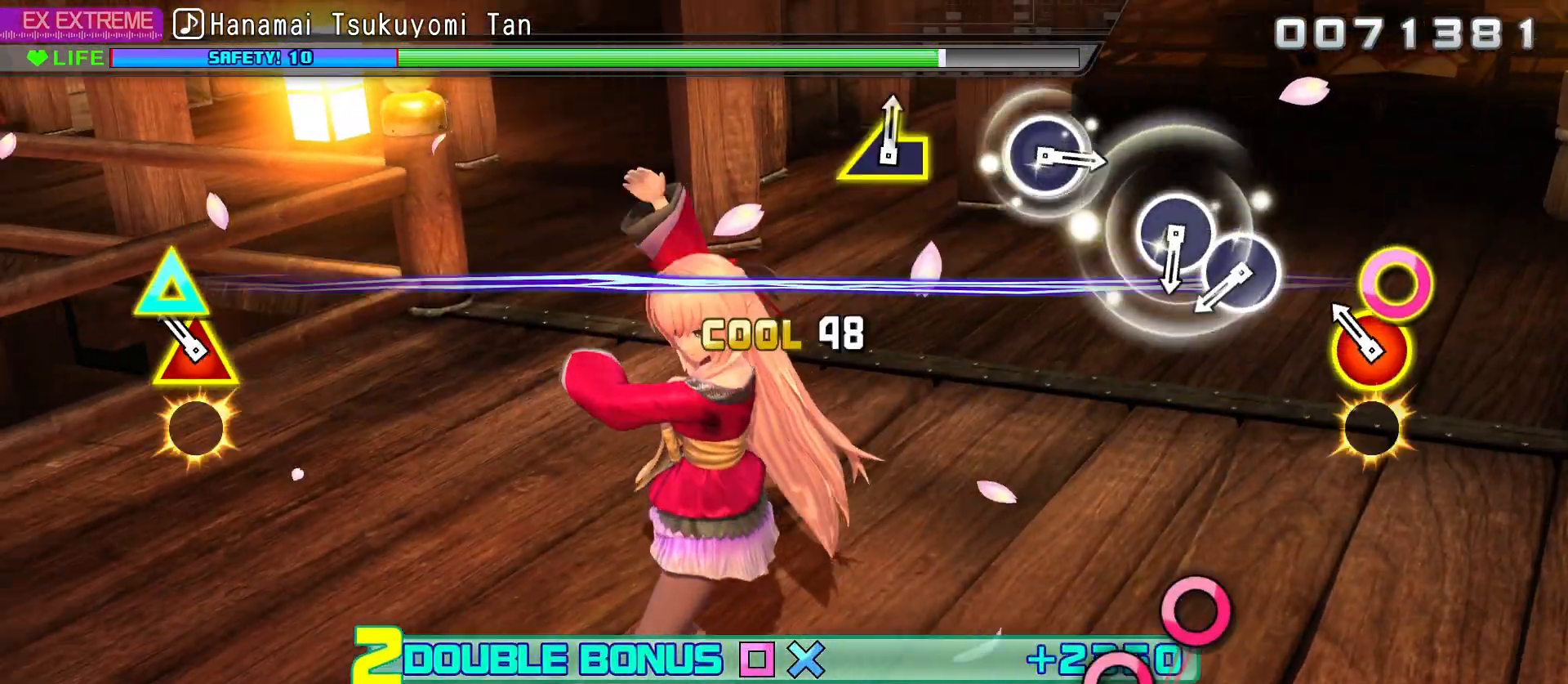
{"buttons": ["R2"], "left_stick": "center", "right_stick": "center", "events": [[83, "DPAD_UP", "down"], [100, "CIRCLE", "down"], [183, "DPAD_UP", "up"], [200, "CIRCLE", "up"], [400, "CIRCLE", "down"], [467, "CIRCLE", "up"]]}
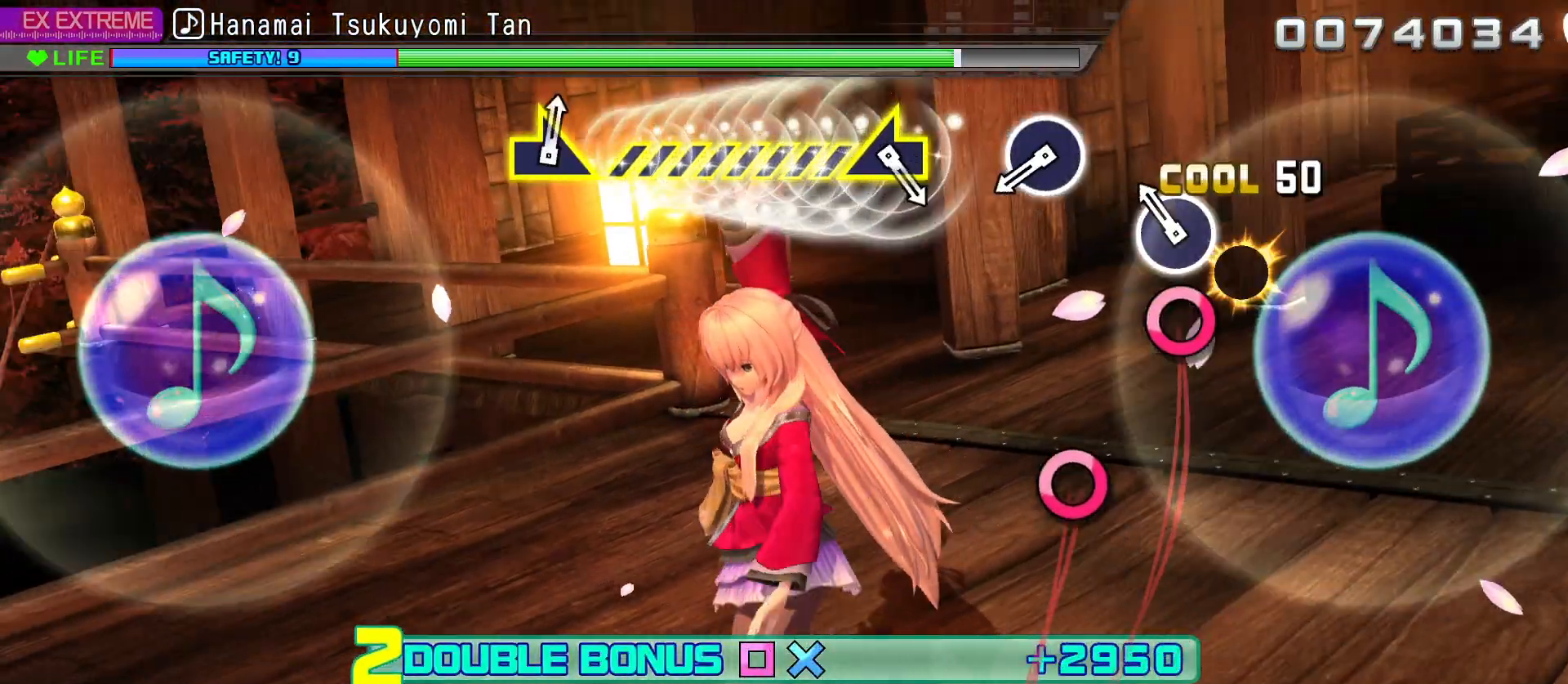
{"buttons": ["R2"], "left_stick": "center", "right_stick": "center", "events": [[67, "CIRCLE", "down"], [167, "CIRCLE", "up"], [383, "CIRCLE", "down"], [500, "CIRCLE", "up"]]}
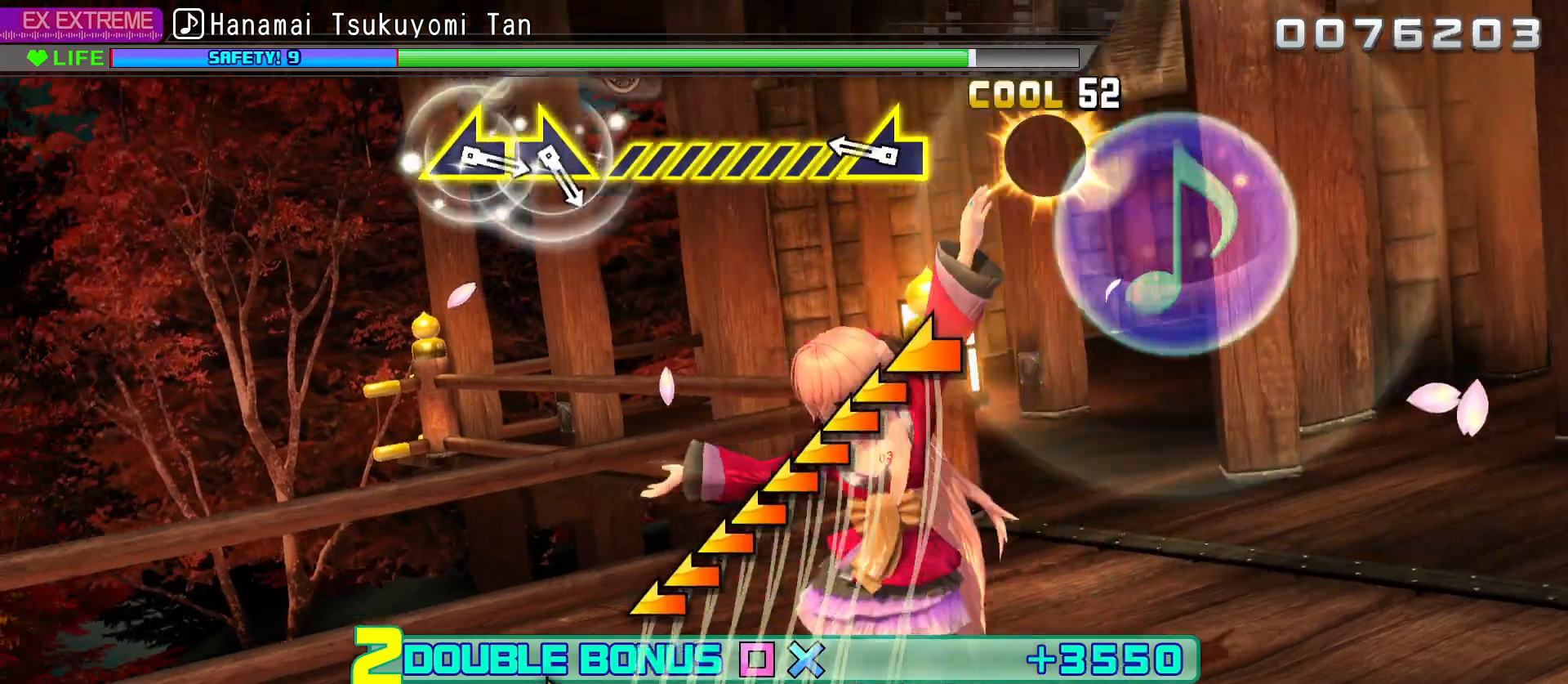
{"buttons": ["R2"], "left_stick": "left", "right_stick": "center", "events": [[167, "left_stick", "left"]]}
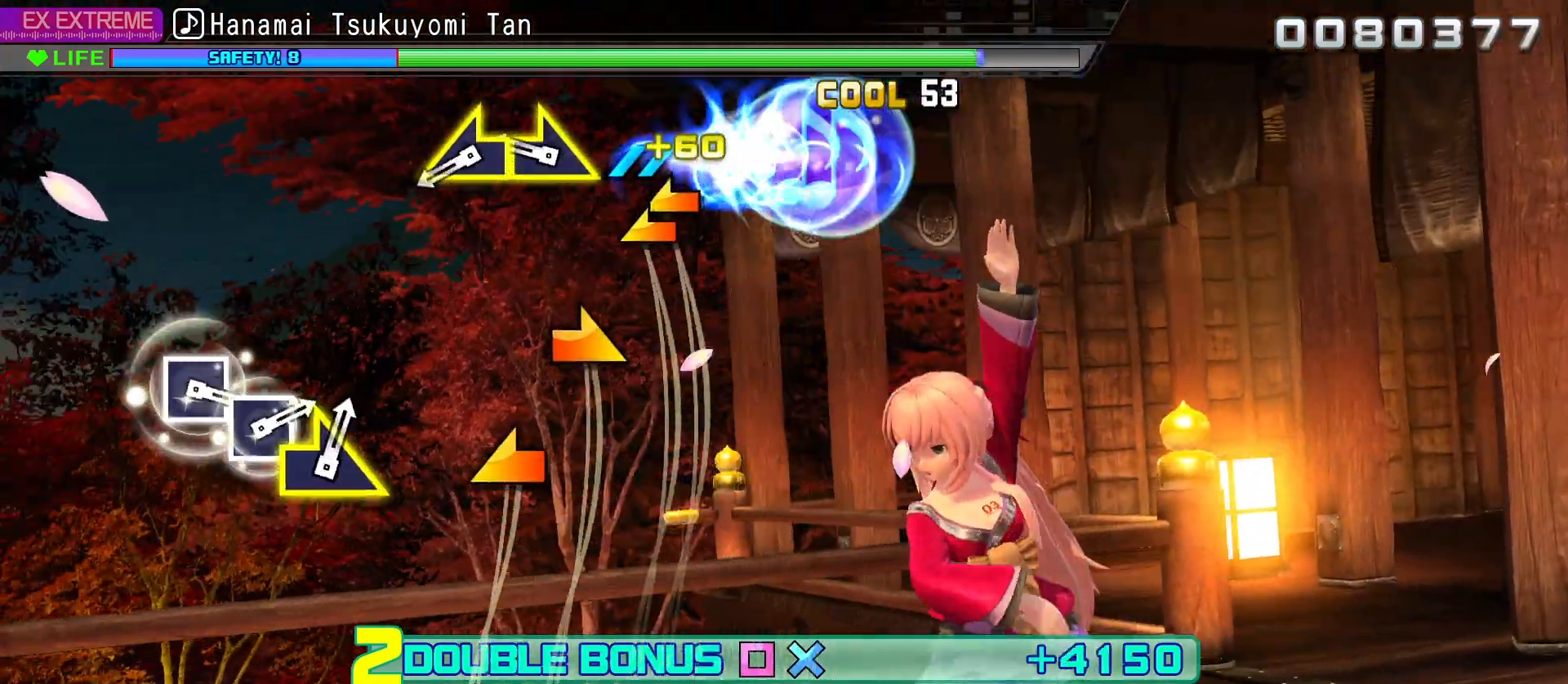
{"buttons": ["R2"], "left_stick": "center", "right_stick": "center", "events": [[17, "left_stick", "center"], [217, "left_stick", "right"], [400, "left_stick", "left"], [467, "left_stick", "center"]]}
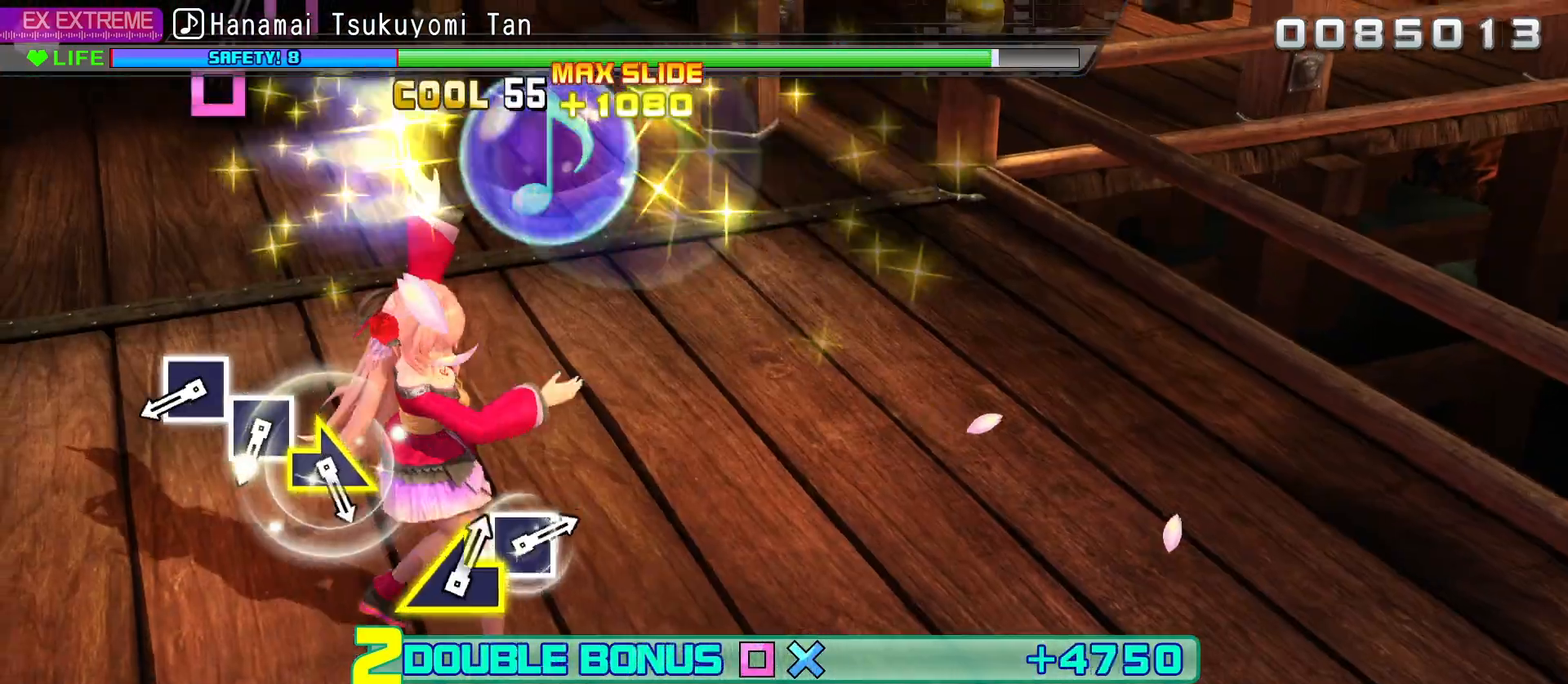
{"buttons": ["R2"], "left_stick": "center", "right_stick": "center", "events": [[367, "SQUARE", "down"], [433, "SQUARE", "up"]]}
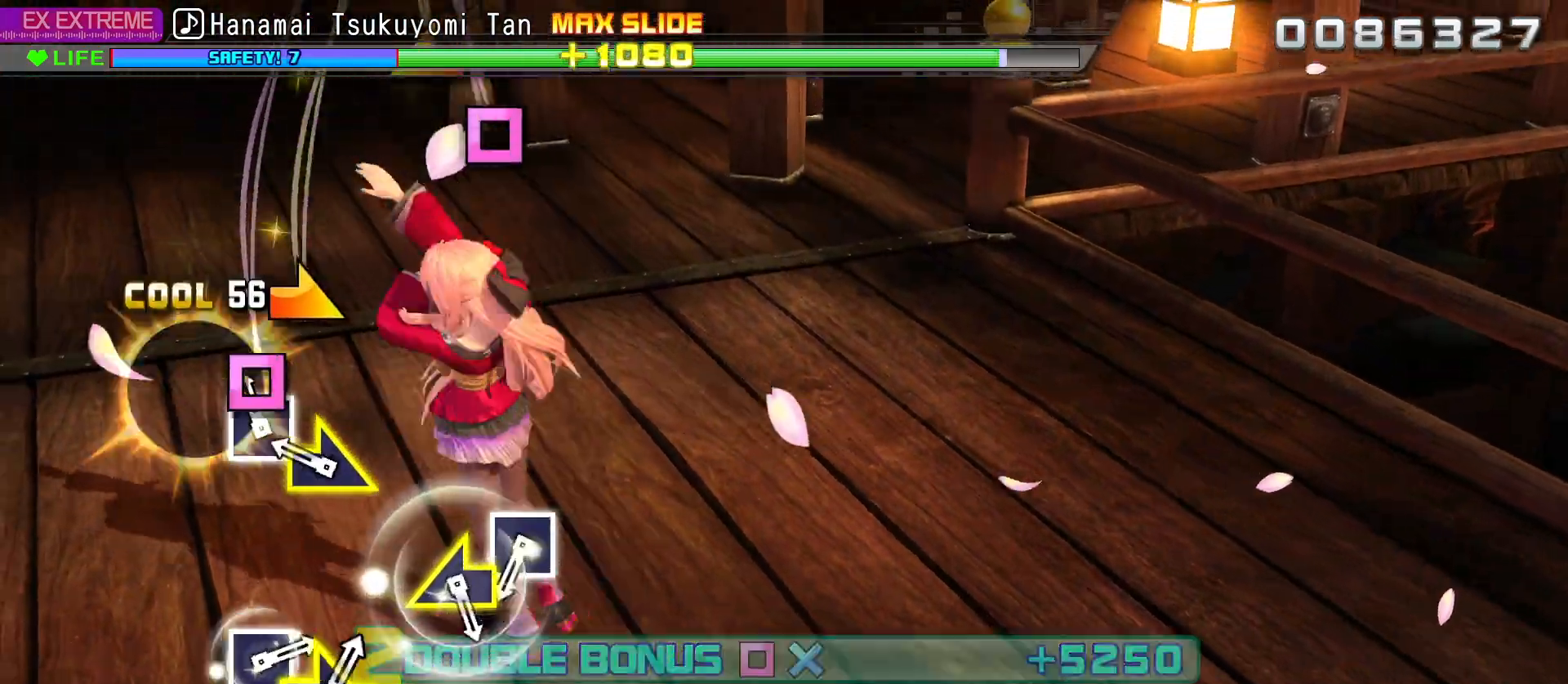
{"buttons": ["R2"], "left_stick": "center", "right_stick": "center", "events": [[17, "SQUARE", "down"], [133, "SQUARE", "up"], [183, "left_stick", "right"], [317, "left_stick", "center"]]}
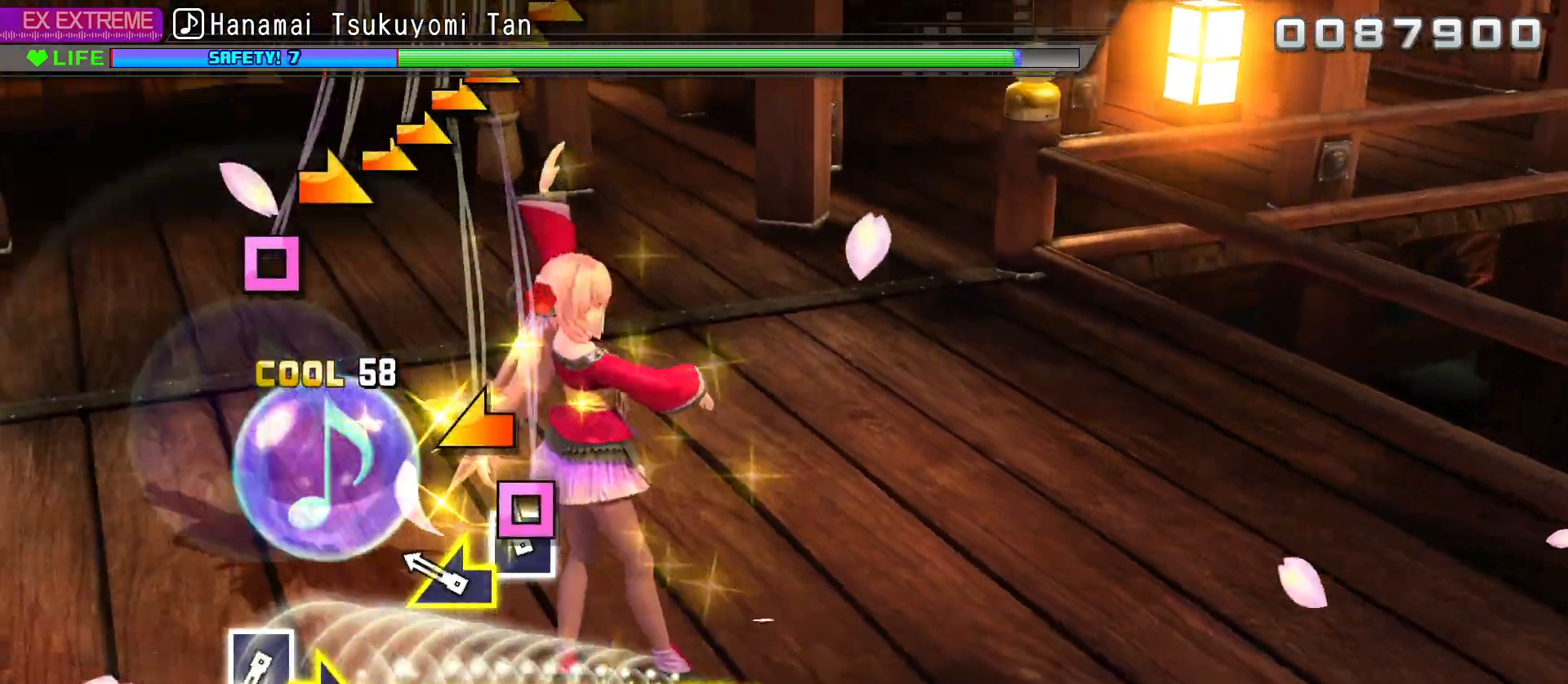
{"buttons": ["SQUARE"], "left_stick": "center", "right_stick": "center", "events": [[17, "SQUARE", "down"], [133, "SQUARE", "up"], [150, "R2", "up"], [167, "left_stick", "left"], [250, "left_stick", "center"], [500, "SQUARE", "down"]]}
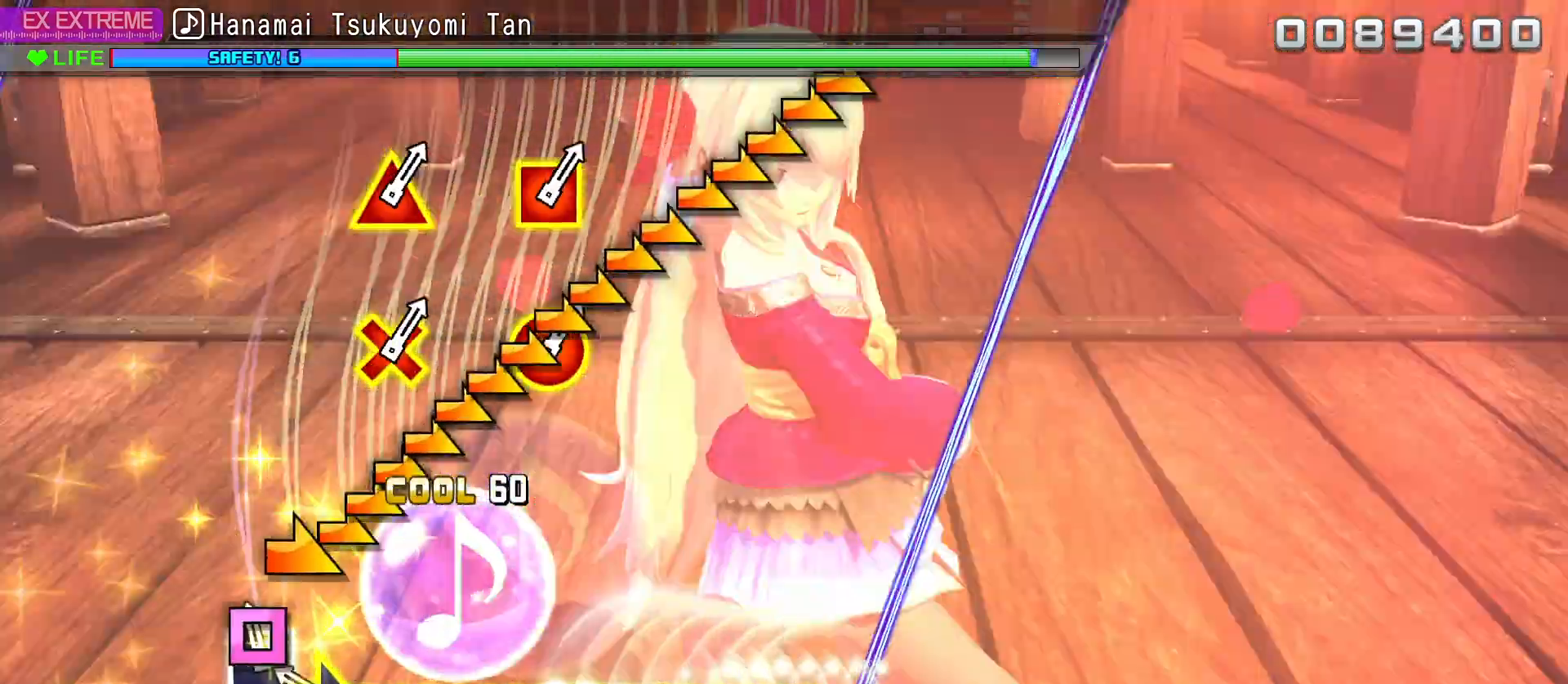
{"buttons": [], "left_stick": "right", "right_stick": "center", "events": [[83, "SQUARE", "up"], [133, "left_stick", "right"]]}
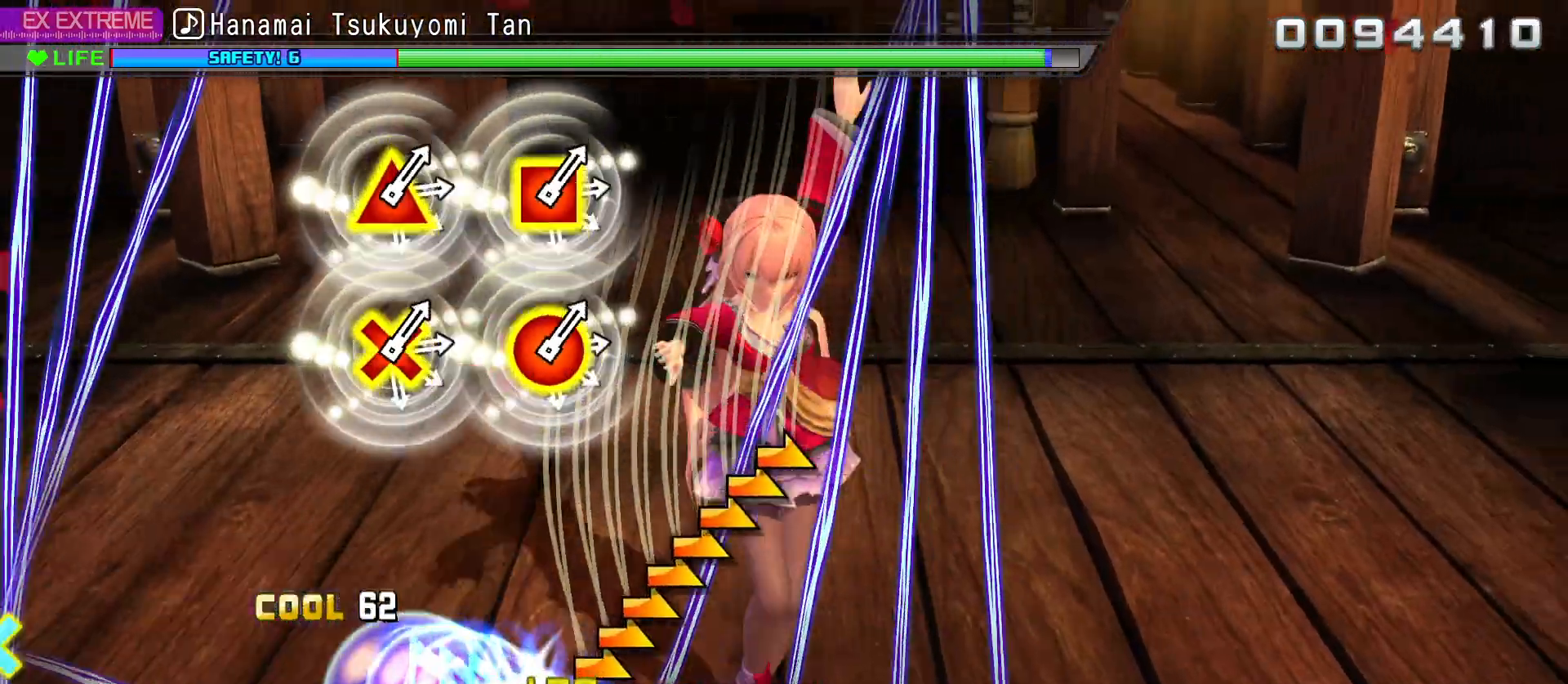
{"buttons": [], "left_stick": "center", "right_stick": "center", "events": [[350, "left_stick", "center"]]}
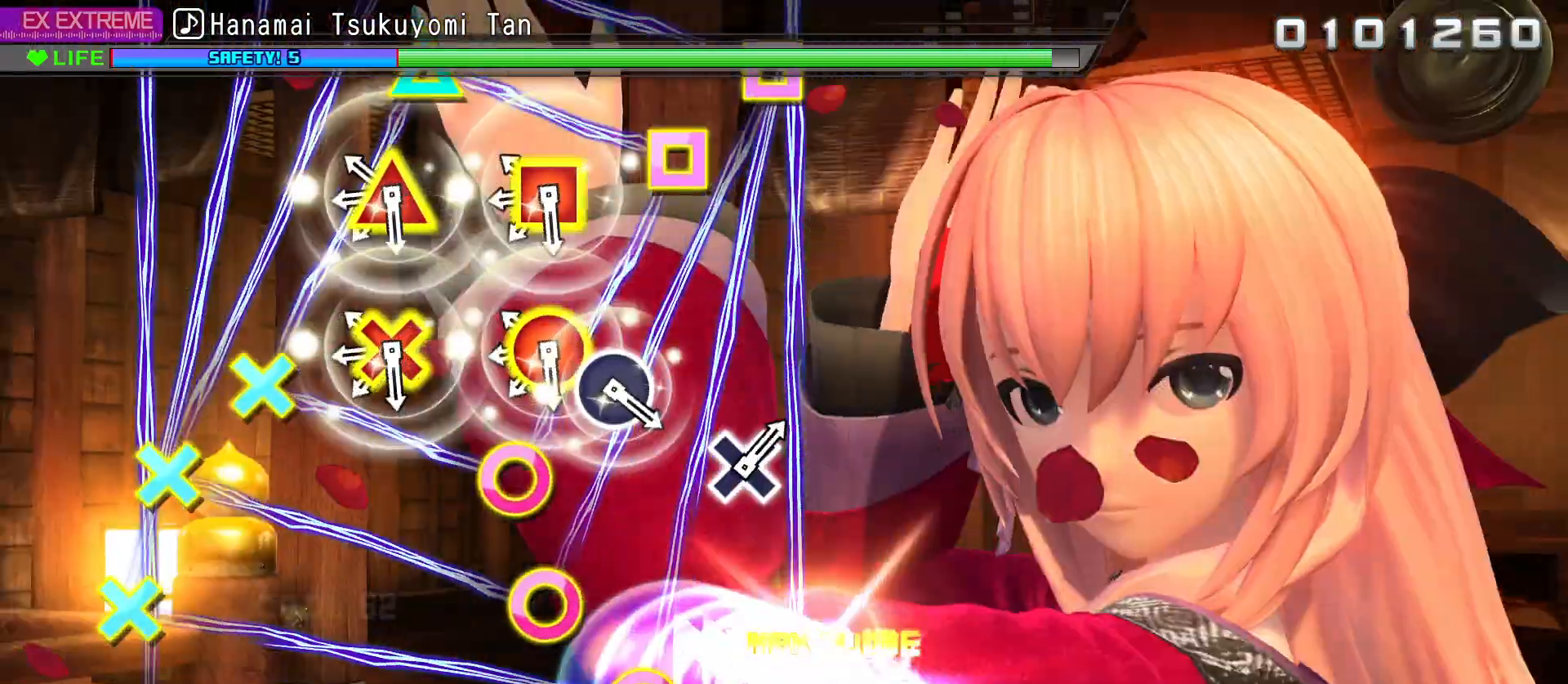
{"buttons": ["R2"], "left_stick": "center", "right_stick": "center", "events": [[150, "R2", "down"], [217, "R2", "up"], [300, "R2", "down"], [383, "R2", "up"], [450, "R2", "down"]]}
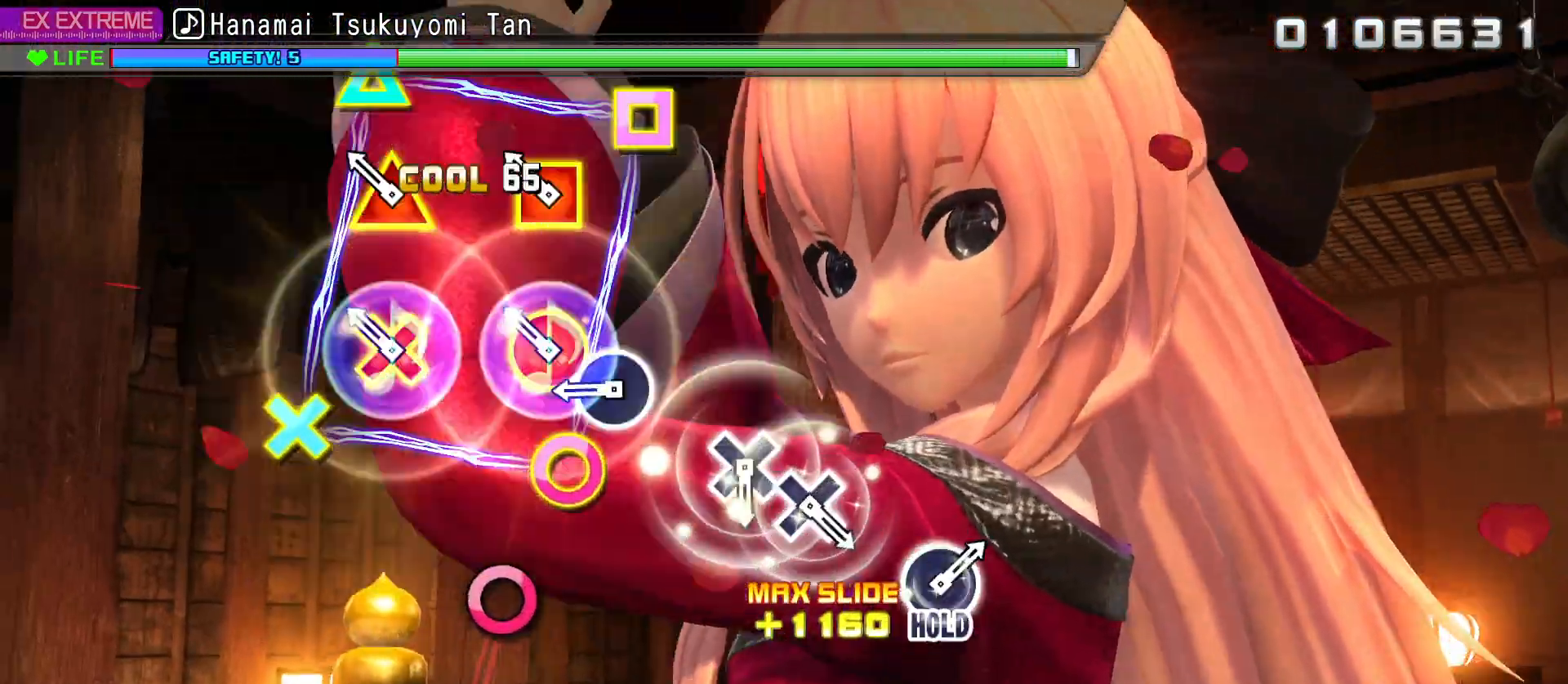
{"buttons": [], "left_stick": "center", "right_stick": "center", "events": [[50, "R2", "up"], [83, "R2", "down"], [200, "R2", "up"], [267, "CIRCLE", "down"], [350, "CIRCLE", "up"]]}
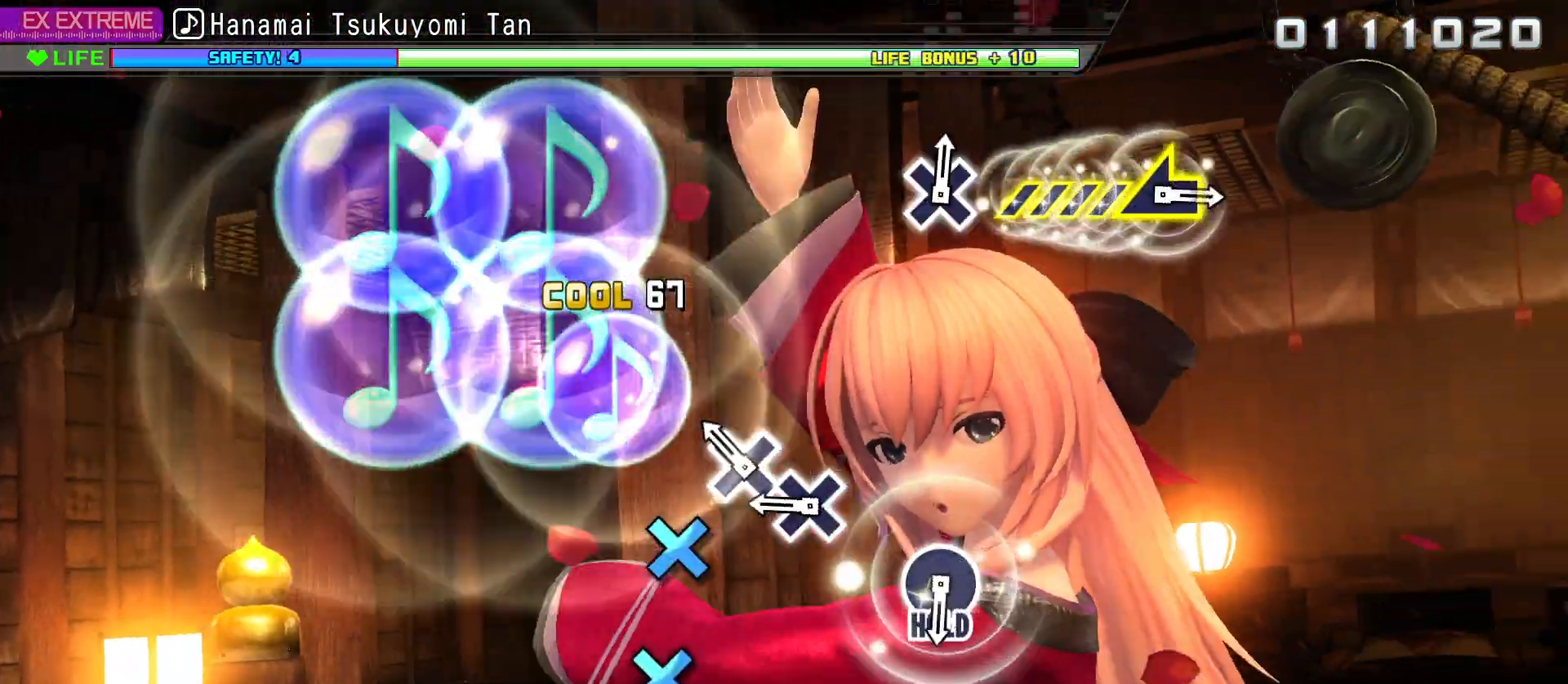
{"buttons": [], "left_stick": "center", "right_stick": "center", "events": [[67, "CROSS", "down"], [150, "CROSS", "up"], [250, "CROSS", "down"], [317, "CROSS", "up"]]}
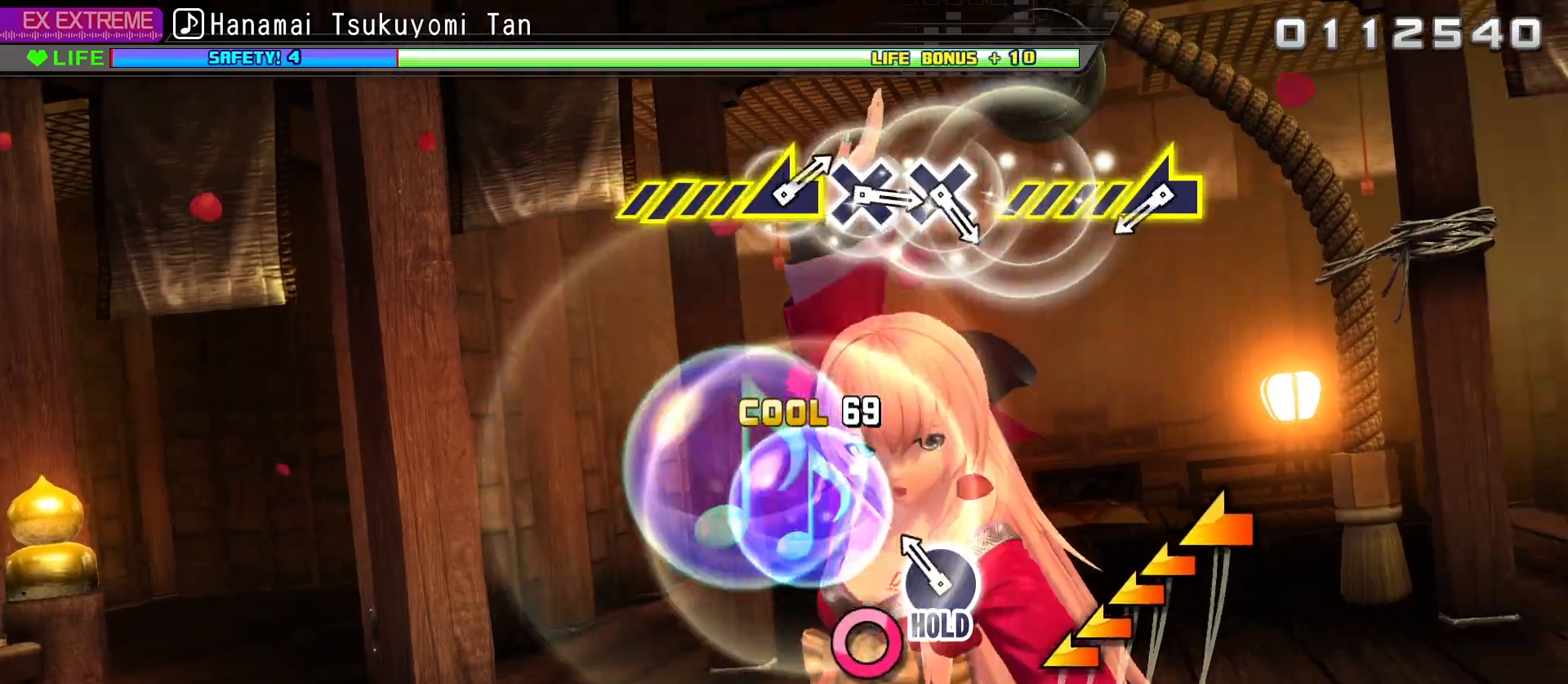
{"buttons": ["R2"], "left_stick": "left", "right_stick": "center", "events": [[50, "CIRCLE", "down"], [100, "R2", "down"], [183, "CIRCLE", "up"], [400, "left_stick", "left"]]}
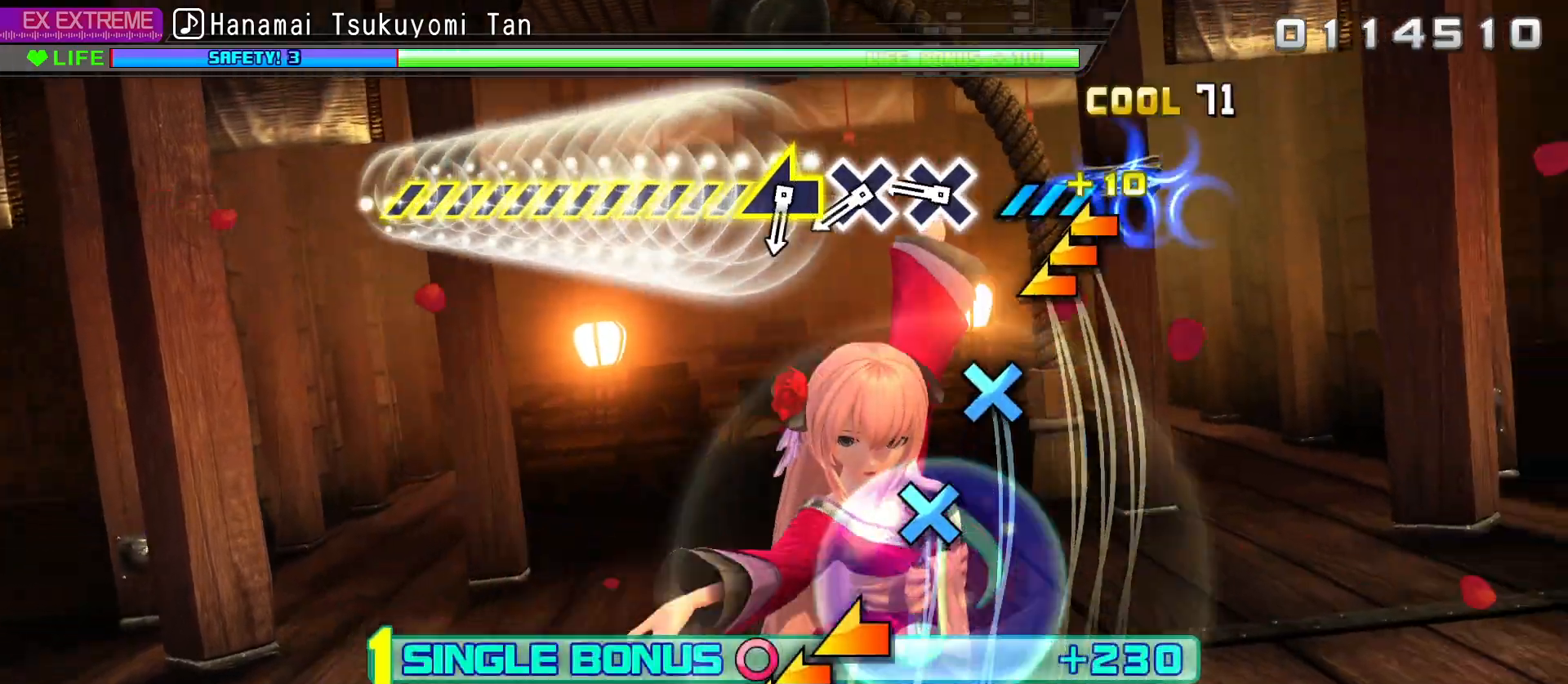
{"buttons": ["R2"], "left_stick": "center", "right_stick": "center", "events": [[167, "left_stick", "center"], [250, "CROSS", "down"], [317, "CROSS", "up"], [400, "CROSS", "down"], [483, "CROSS", "up"]]}
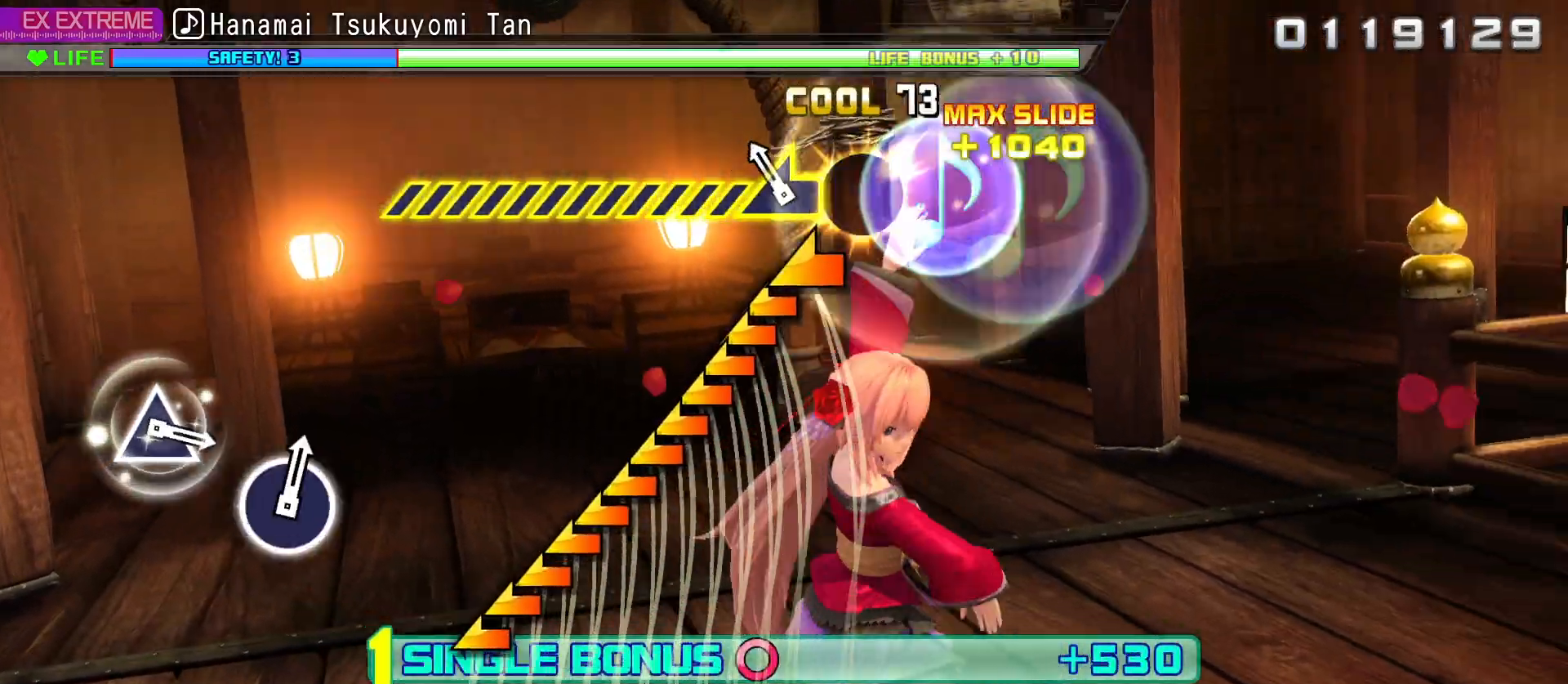
{"buttons": ["R2"], "left_stick": "down-left", "right_stick": "center", "events": [[17, "left_stick", "down-left"]]}
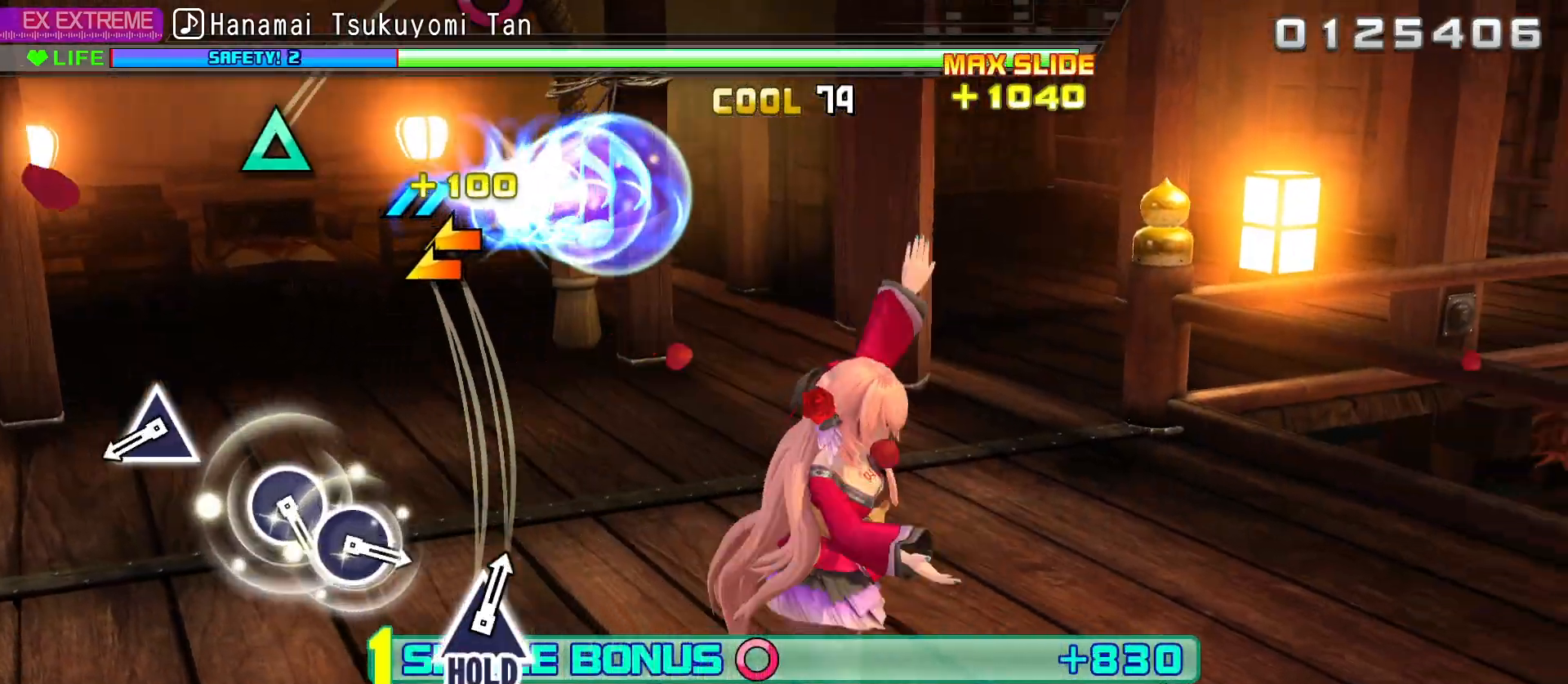
{"buttons": ["R2"], "left_stick": "center", "right_stick": "center", "events": [[117, "left_stick", "center"], [383, "TRIANGLE", "down"], [450, "TRIANGLE", "up"]]}
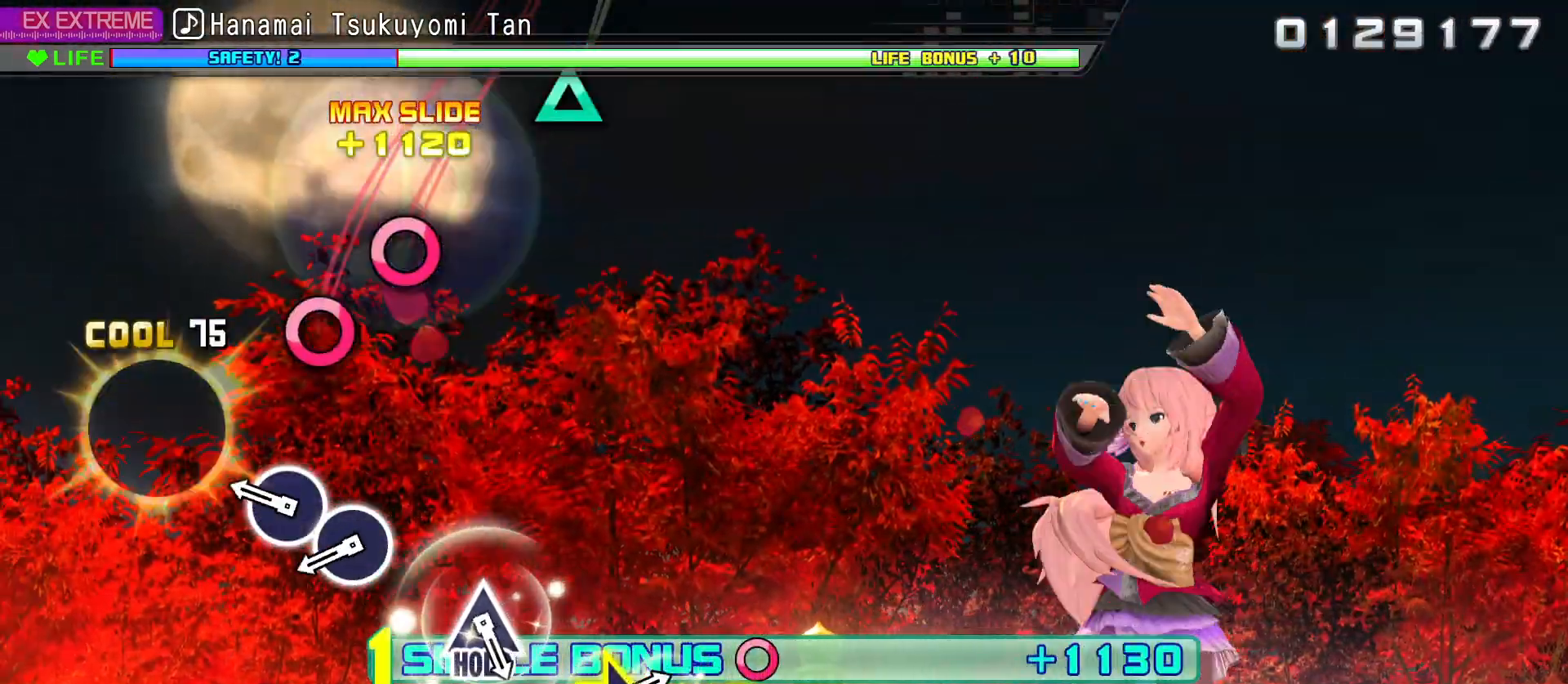
{"buttons": ["R2"], "left_stick": "center", "right_stick": "center", "events": [[183, "CIRCLE", "down"], [267, "CIRCLE", "up"], [367, "CIRCLE", "down"], [450, "CIRCLE", "up"]]}
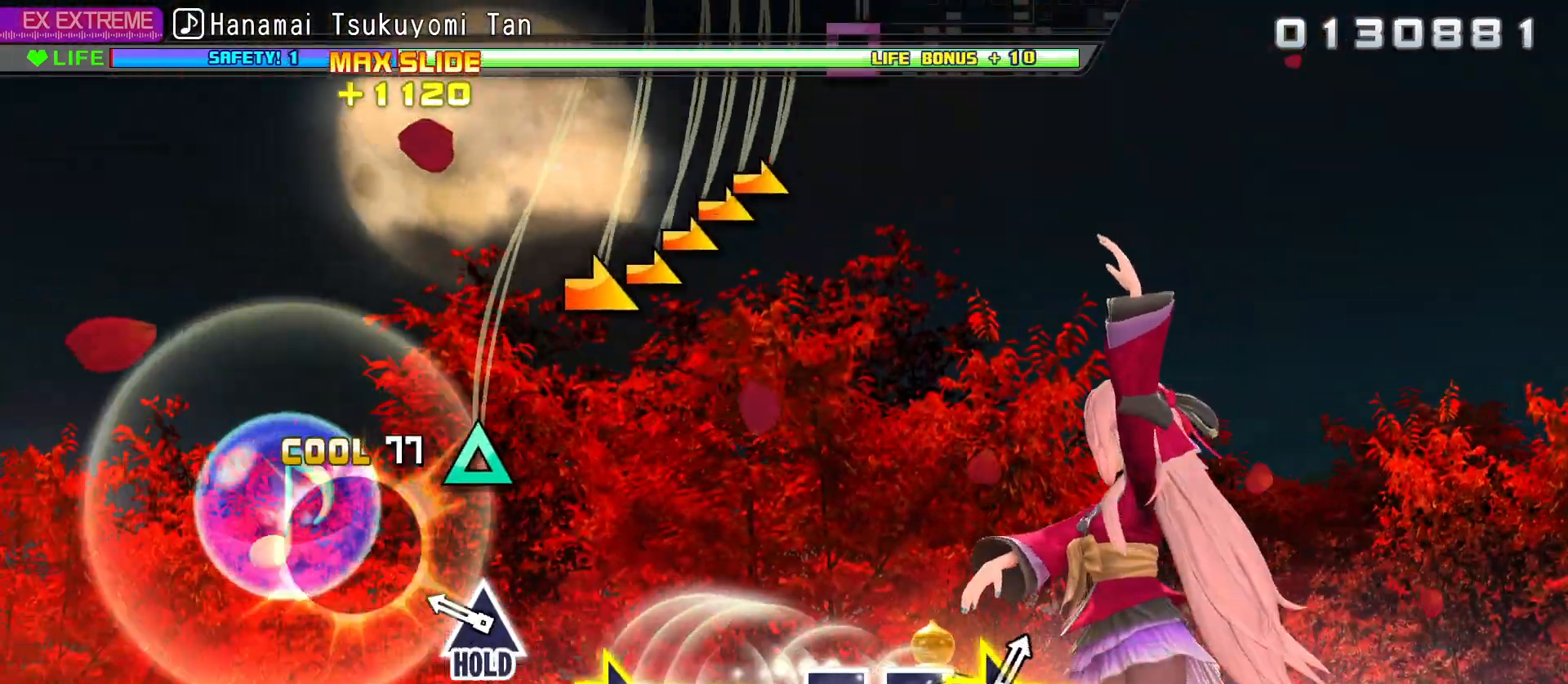
{"buttons": ["L2"], "left_stick": "center", "right_stick": "right", "events": [[167, "DPAD_UP", "down"], [250, "L2", "down"], [283, "R2", "up"], [367, "DPAD_UP", "up"], [467, "right_stick", "right"]]}
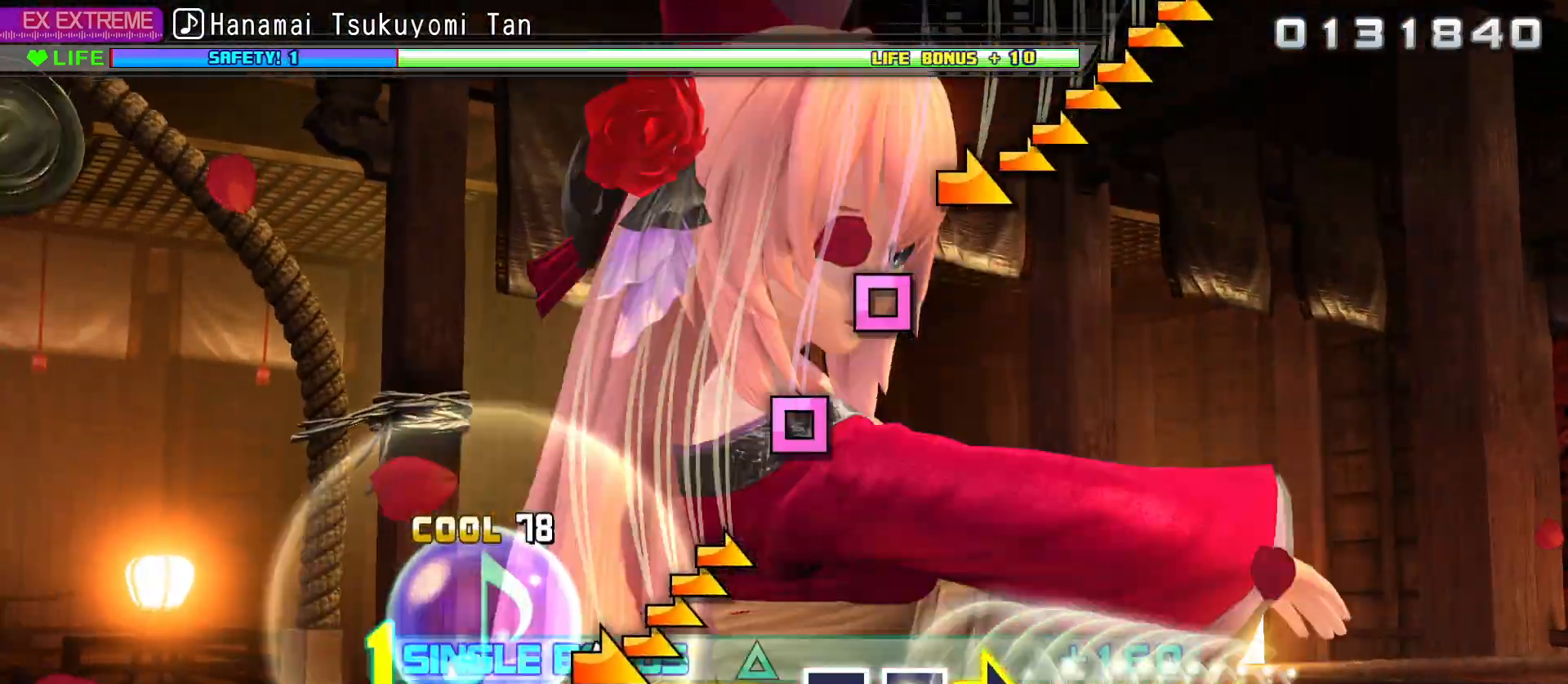
{"buttons": ["SQUARE", "L2"], "left_stick": "center", "right_stick": "center", "events": [[217, "right_stick", "center"], [350, "SQUARE", "down"], [400, "SQUARE", "up"], [500, "SQUARE", "down"]]}